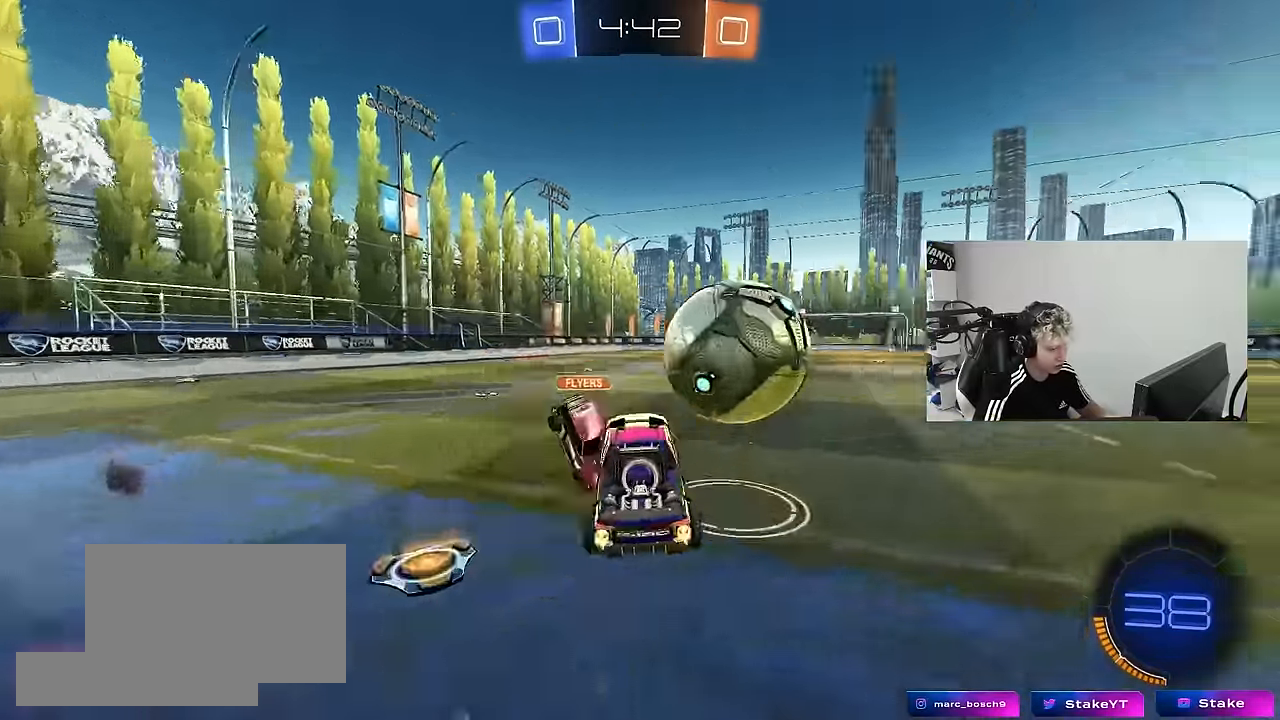
Gameplay with keyboard and mouse; each line is a JSON object with the keys and mouse buttons held at the frame after it. "events" lists presses ("down") and releases ("up") of "1", "2", "3", "4", "5", "a", "alt", "c", "caps_lock", "ctrl", "d", "e", "f", "g", "q", "r", "s", "shift", "space", "t", "tab", "v", "w", "x", "z", "mouse_left", "mouse_wheel" and "mouse_right" between this image and that frame as [ms after this image, input, new state], when the widget could be followed in between. "mouse_left", "mouse_wheel", "mouse_right" = the "left", "wheel", "right" buttons of the "mouse" list. No other keys are recorded. "wheel" means that the mouse wheel is clicked or scrolled. "mouse_move" is the direction in which the mouse moves at that frame (one of eight, or "still"), when it could be read.
{"keys": ["d", "shift"], "mouse": [], "mouse_move": "left", "events": [[33, "mouse_right", "down"], [83, "shift", "down"], [216, "mouse_right", "up"], [366, "mouse_left", "up"]]}
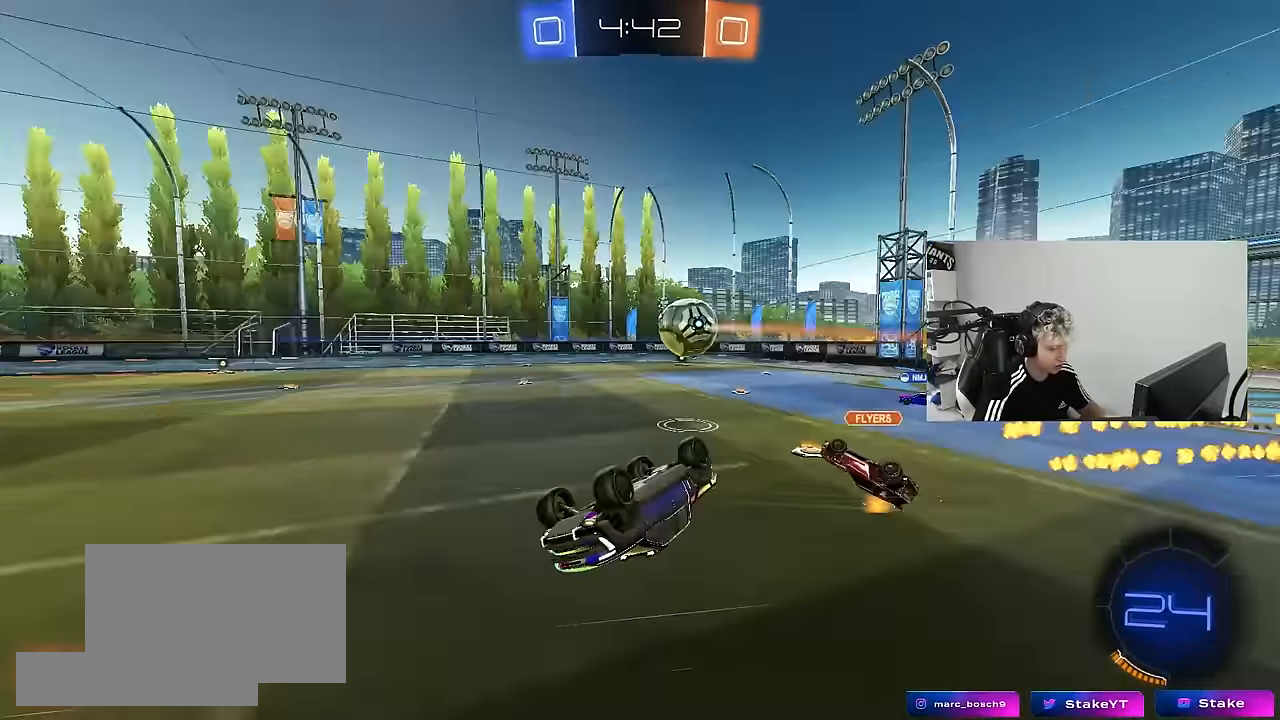
{"keys": [], "mouse": [], "mouse_move": "still", "events": [[150, "w", "down"], [183, "shift", "up"], [283, "d", "up"], [333, "d", "down"], [366, "w", "up"], [466, "d", "up"]]}
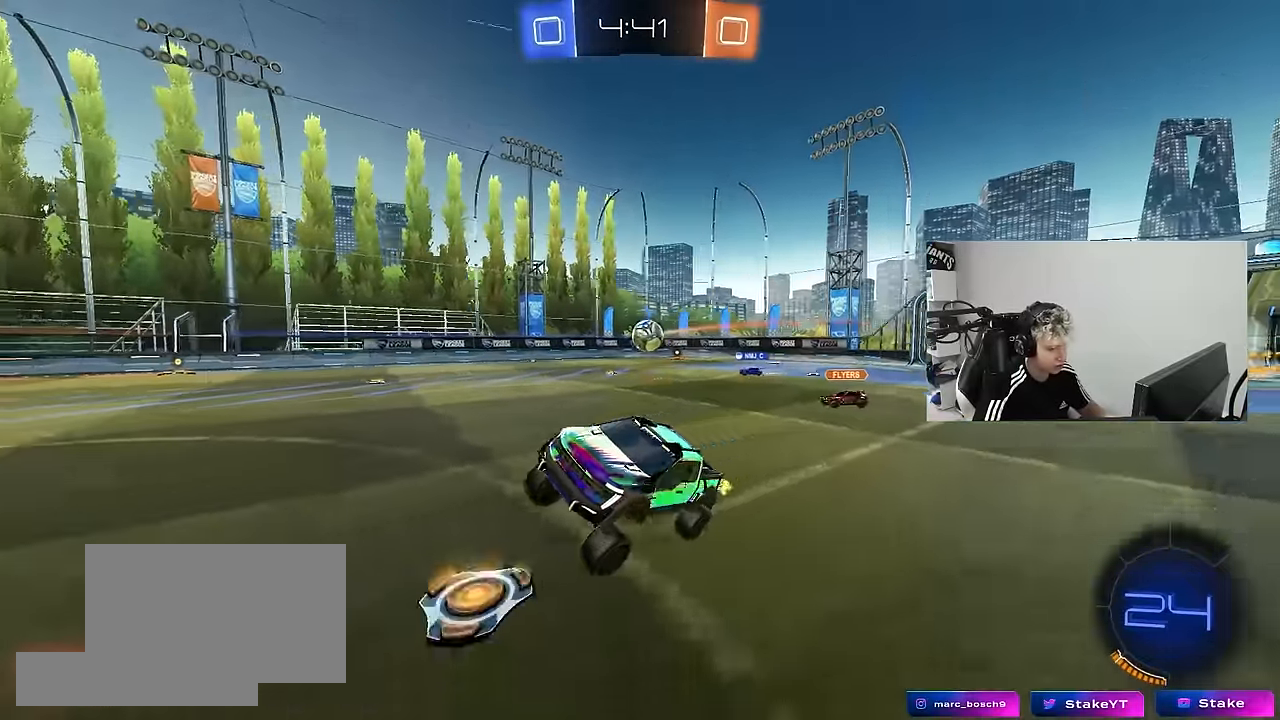
{"keys": ["d", "w"], "mouse": [], "mouse_move": "up", "events": [[100, "w", "down"], [150, "d", "down"]]}
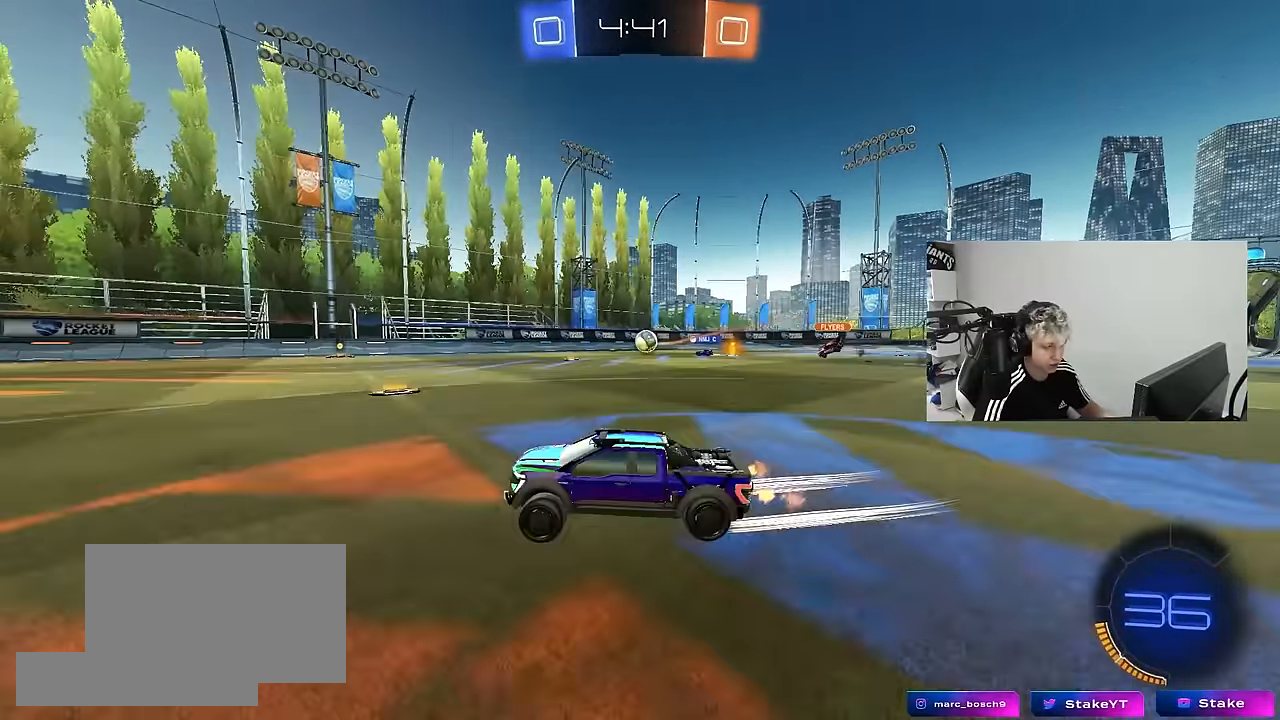
{"keys": ["a", "s", "shift", "space"], "mouse": [], "mouse_move": "still", "events": [[33, "mouse_right", "down"], [83, "d", "up"], [83, "mouse_left", "down"], [133, "a", "down"], [133, "mouse_right", "up"], [133, "shift", "down"], [166, "mouse_right", "down"], [216, "w", "up"], [266, "mouse_left", "up"], [266, "s", "down"], [350, "mouse_right", "up"], [350, "space", "down"]]}
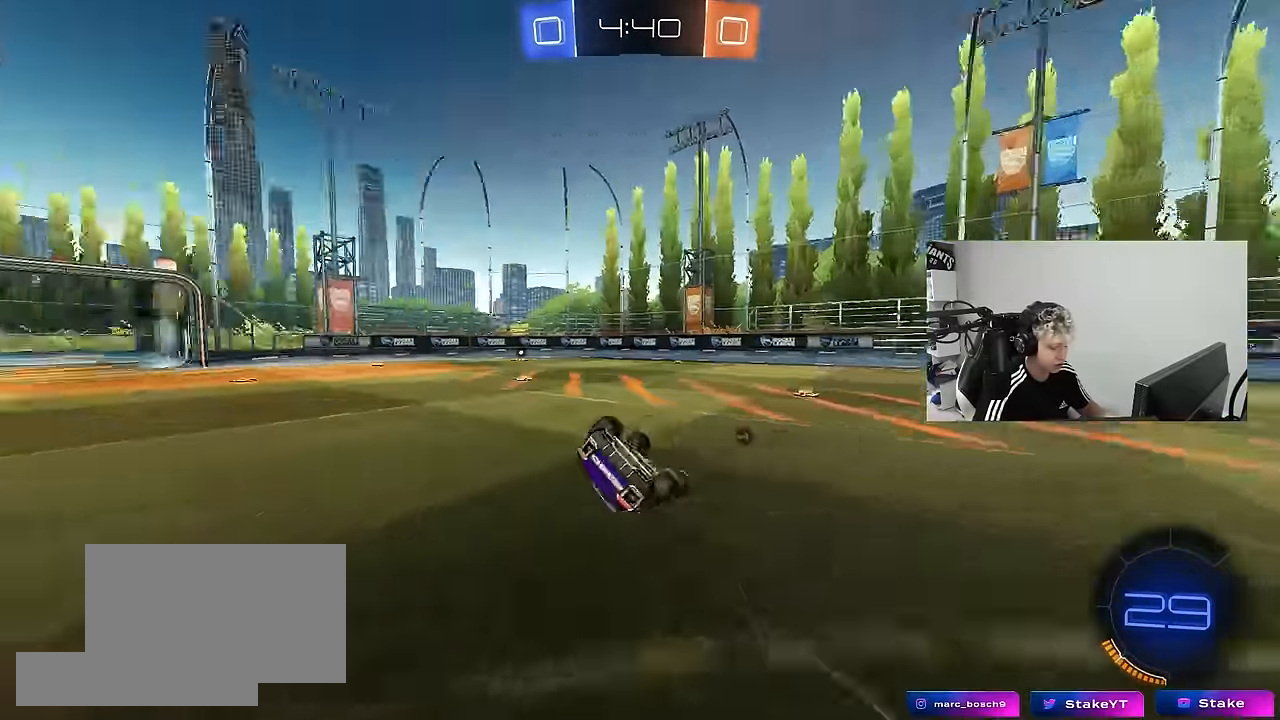
{"keys": ["a"], "mouse": [], "mouse_move": "still", "events": [[50, "space", "up"], [100, "s", "up"], [233, "mouse_left", "down"], [233, "s", "down"], [416, "mouse_left", "up"], [466, "s", "up"], [466, "shift", "up"]]}
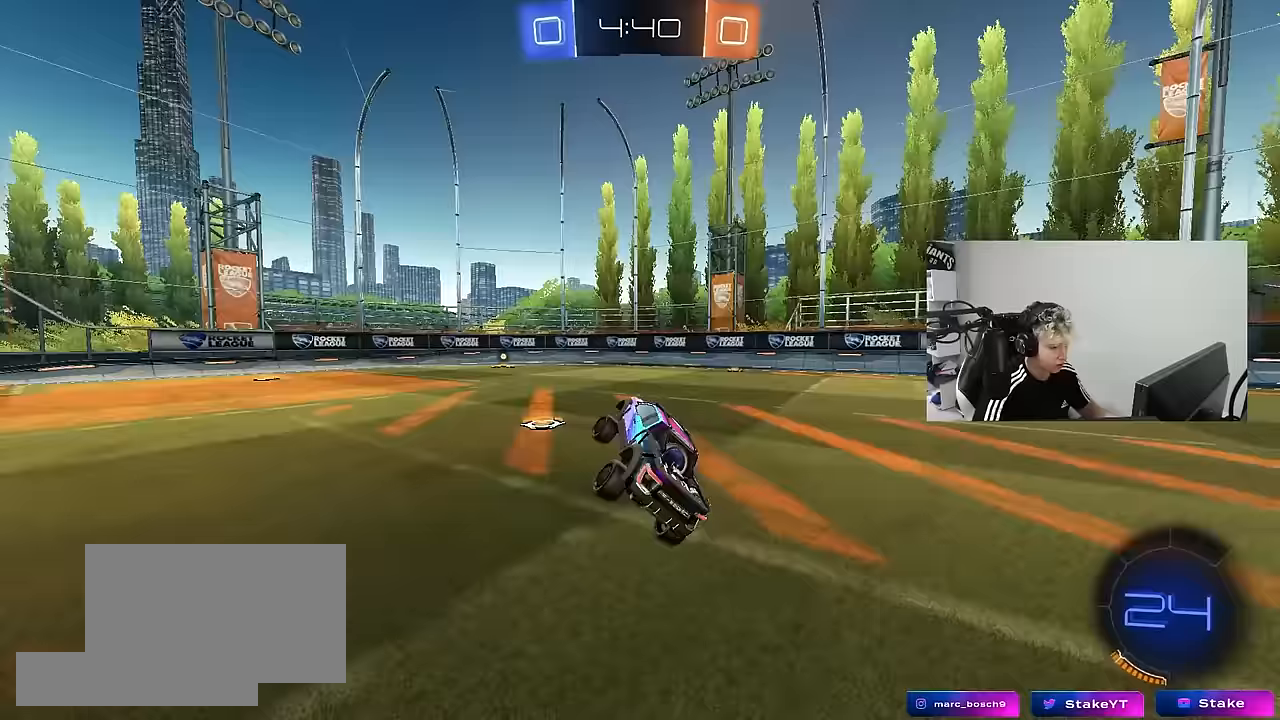
{"keys": ["w"], "mouse": [], "mouse_move": "still", "events": [[17, "a", "up"], [17, "space", "down"], [117, "w", "down"], [150, "space", "up"]]}
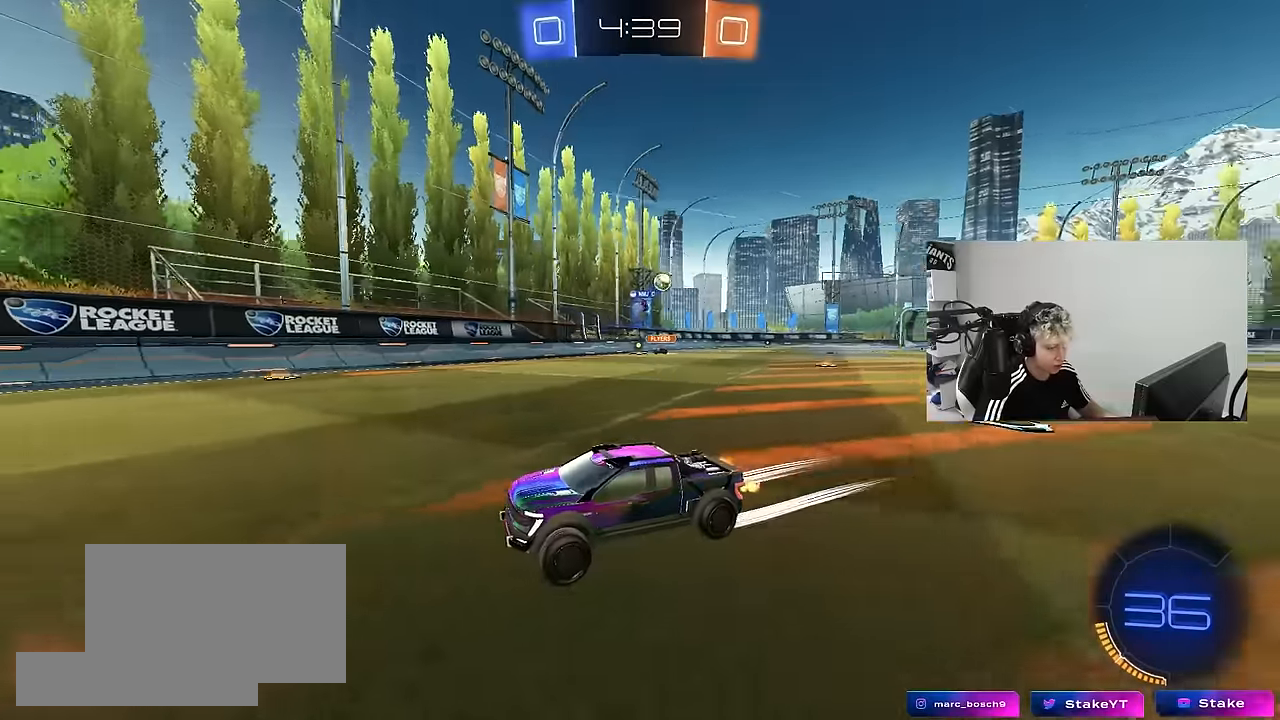
{"keys": ["a", "shift", "w"], "mouse": [], "mouse_move": "still", "events": [[117, "d", "down"], [217, "d", "up"], [350, "a", "down"], [400, "shift", "down"]]}
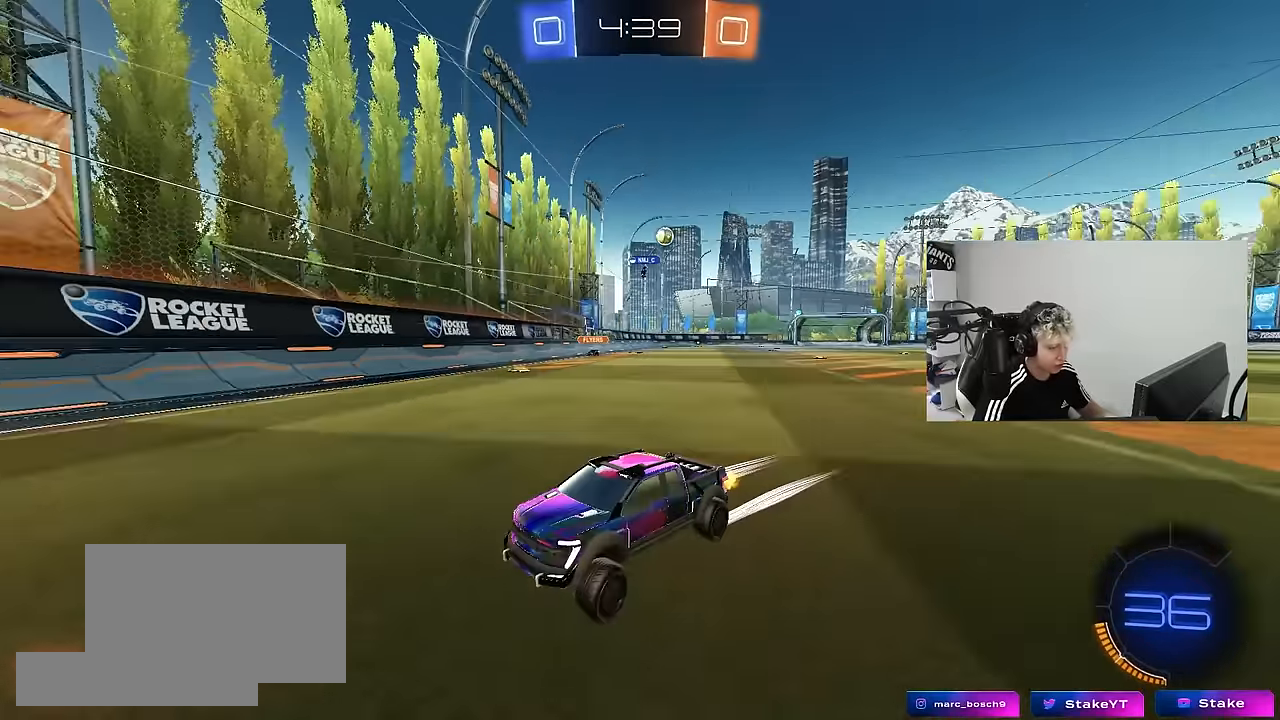
{"keys": ["a", "w"], "mouse": [], "mouse_move": "still", "events": [[100, "shift", "up"], [133, "mouse_left", "down"], [233, "a", "up"], [333, "a", "down"], [467, "mouse_left", "up"]]}
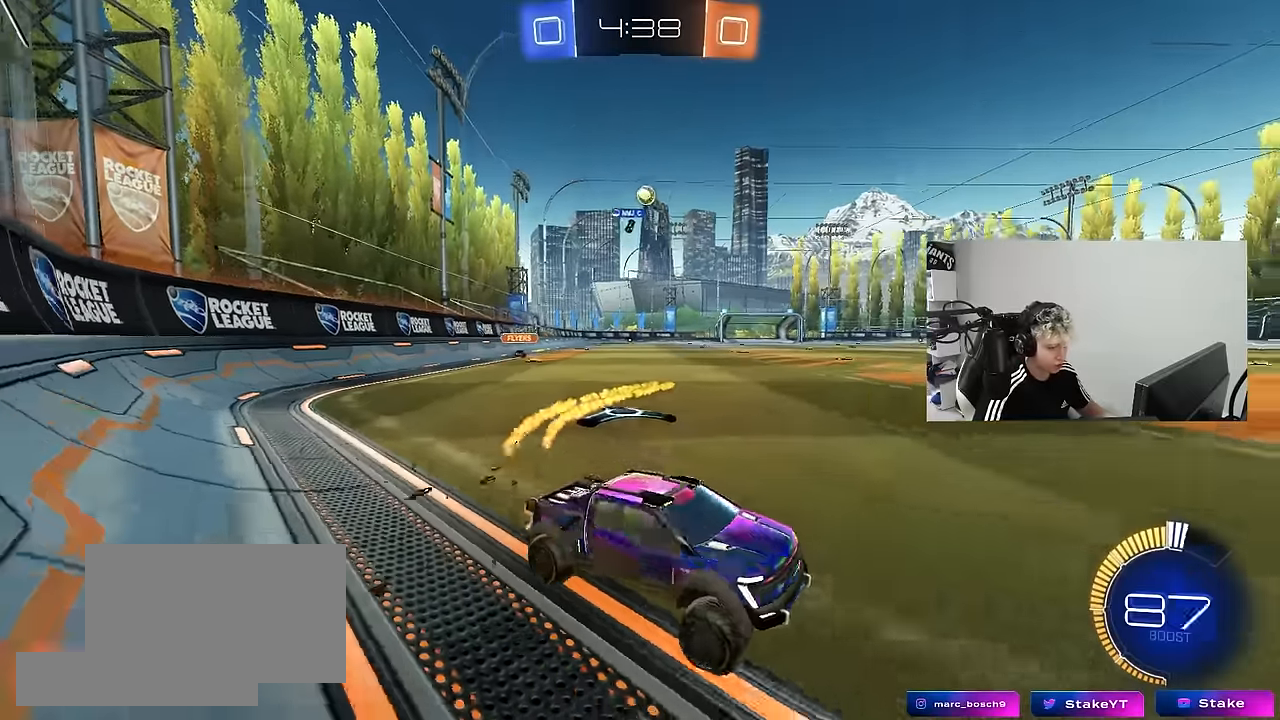
{"keys": ["a", "w"], "mouse": ["left"], "mouse_move": "still", "events": [[483, "mouse_left", "down"]]}
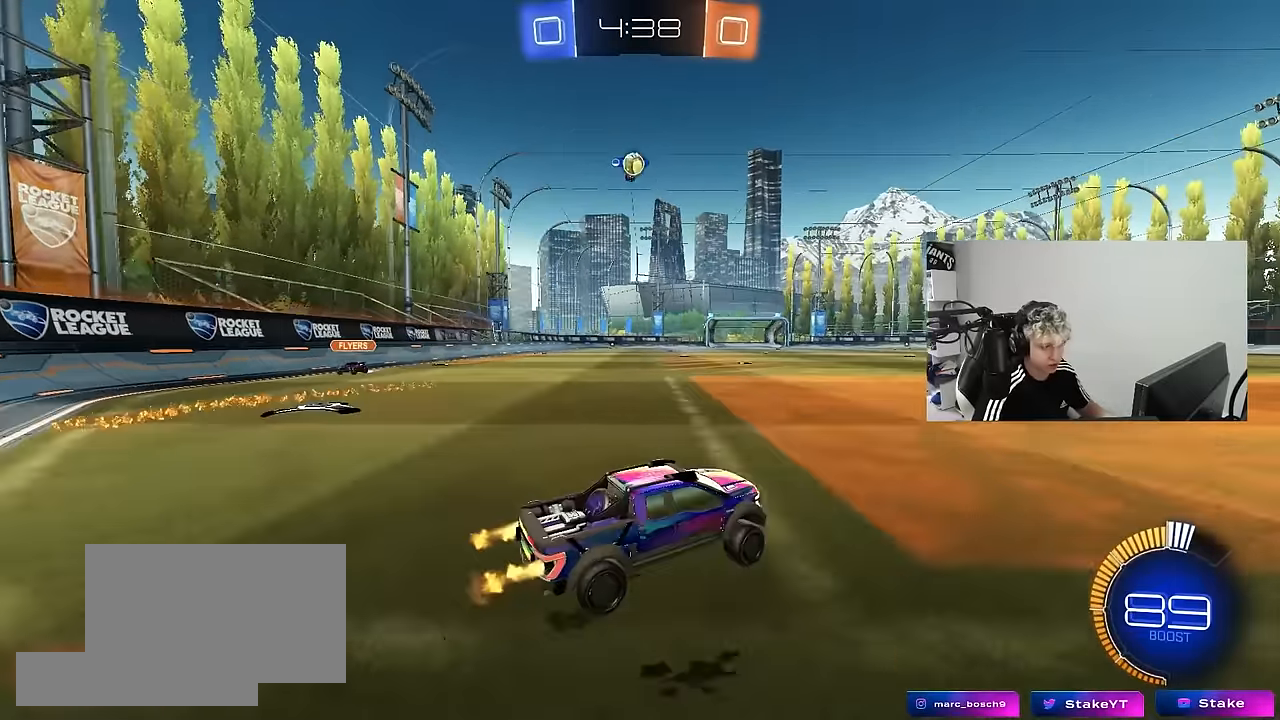
{"keys": ["a", "s", "shift"], "mouse": ["left", "right"], "mouse_move": "still", "events": [[33, "a", "up"], [83, "d", "down"], [83, "mouse_left", "up"], [167, "d", "up"], [217, "mouse_left", "down"], [217, "mouse_right", "down"], [267, "a", "down"], [267, "space", "down"], [317, "mouse_right", "up"], [317, "shift", "down"], [367, "mouse_right", "down"], [367, "space", "up"], [400, "s", "down"], [400, "w", "up"]]}
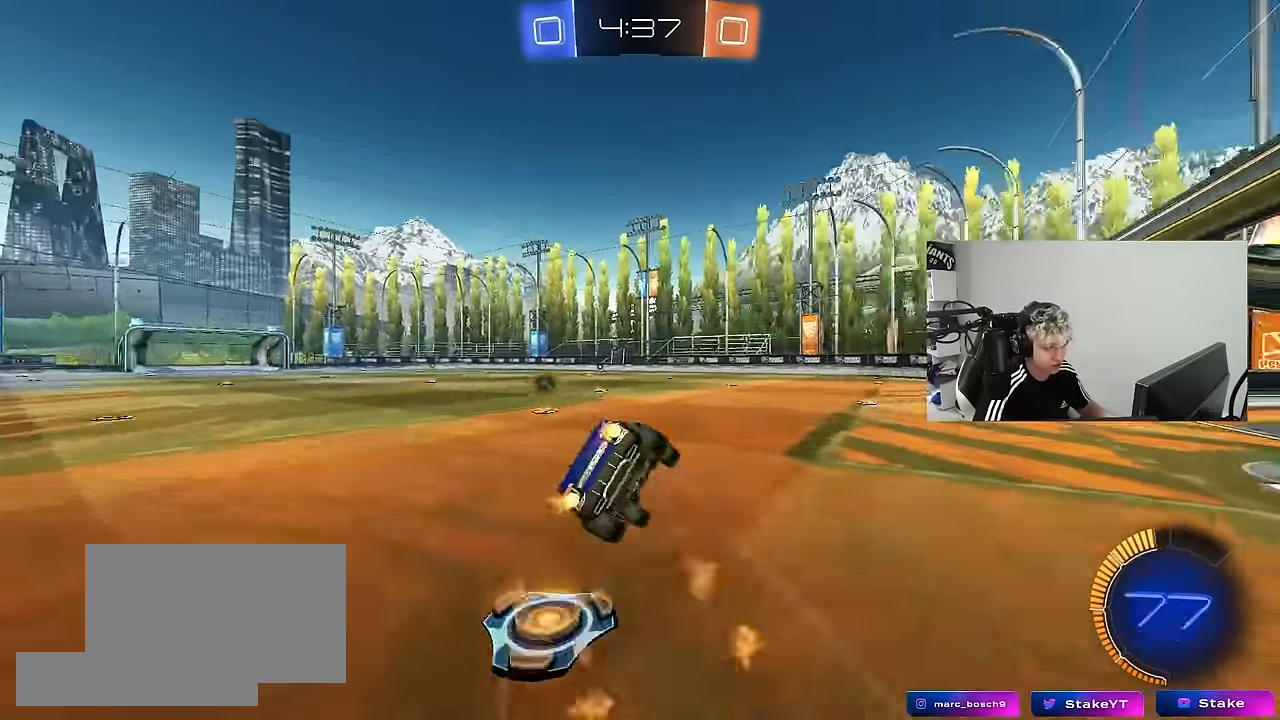
{"keys": ["a", "s", "shift"], "mouse": [], "mouse_move": "still", "events": [[50, "mouse_left", "up"], [50, "mouse_right", "up"], [50, "space", "down"], [233, "space", "up"], [283, "s", "up"], [367, "s", "down"]]}
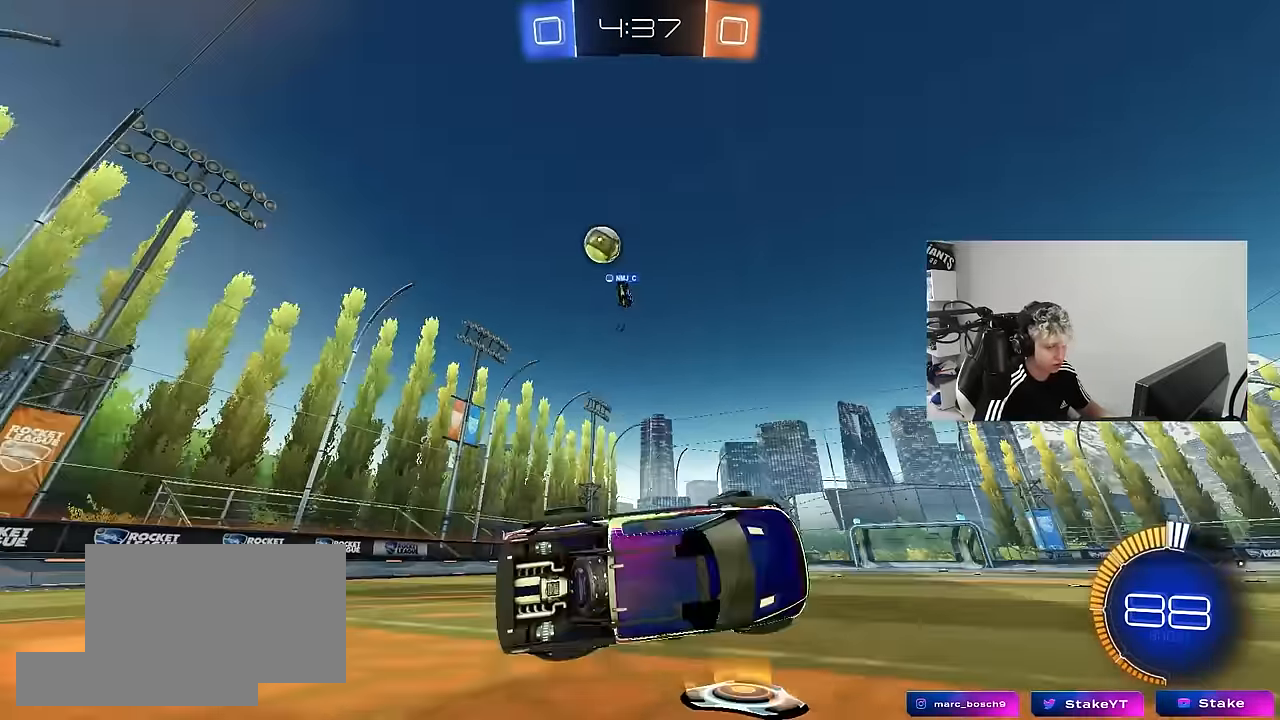
{"keys": ["a", "w"], "mouse": [], "mouse_move": "still", "events": [[150, "a", "up"], [150, "s", "up"], [150, "shift", "up"], [300, "w", "down"], [350, "a", "down"]]}
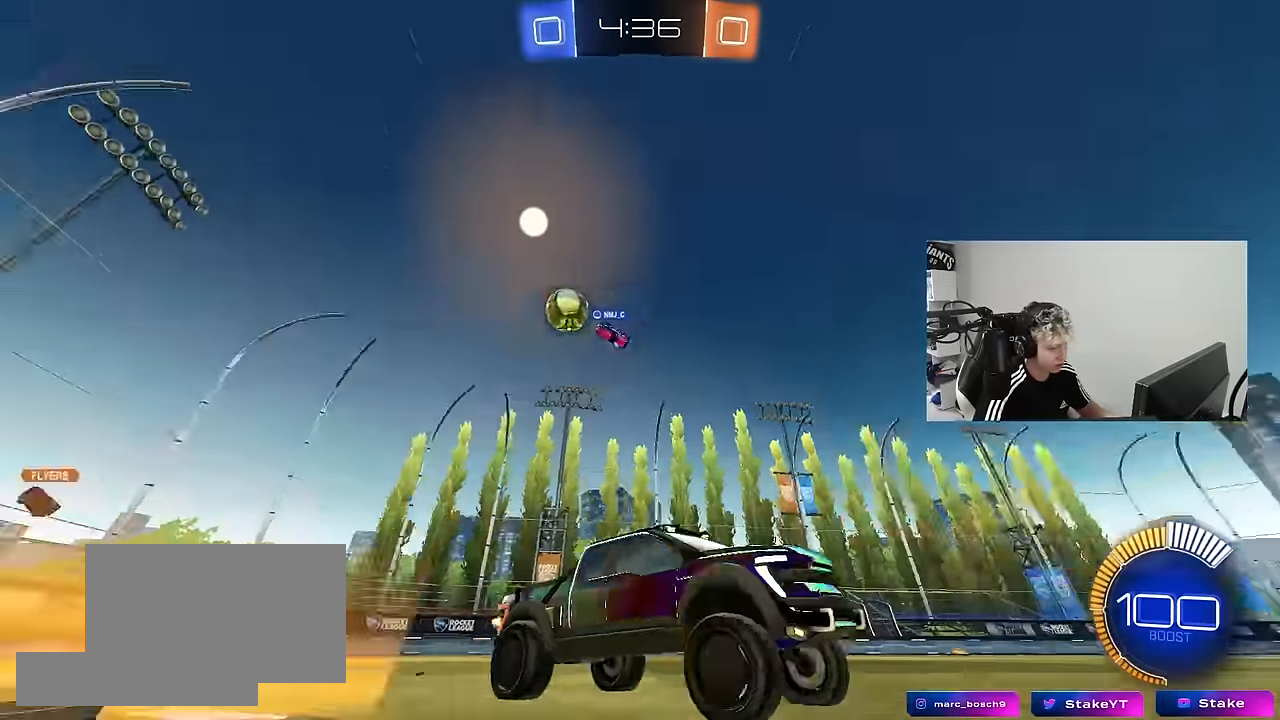
{"keys": ["a", "w"], "mouse": [], "mouse_move": "still", "events": [[33, "a", "up"], [167, "a", "down"], [267, "shift", "down"], [400, "shift", "up"]]}
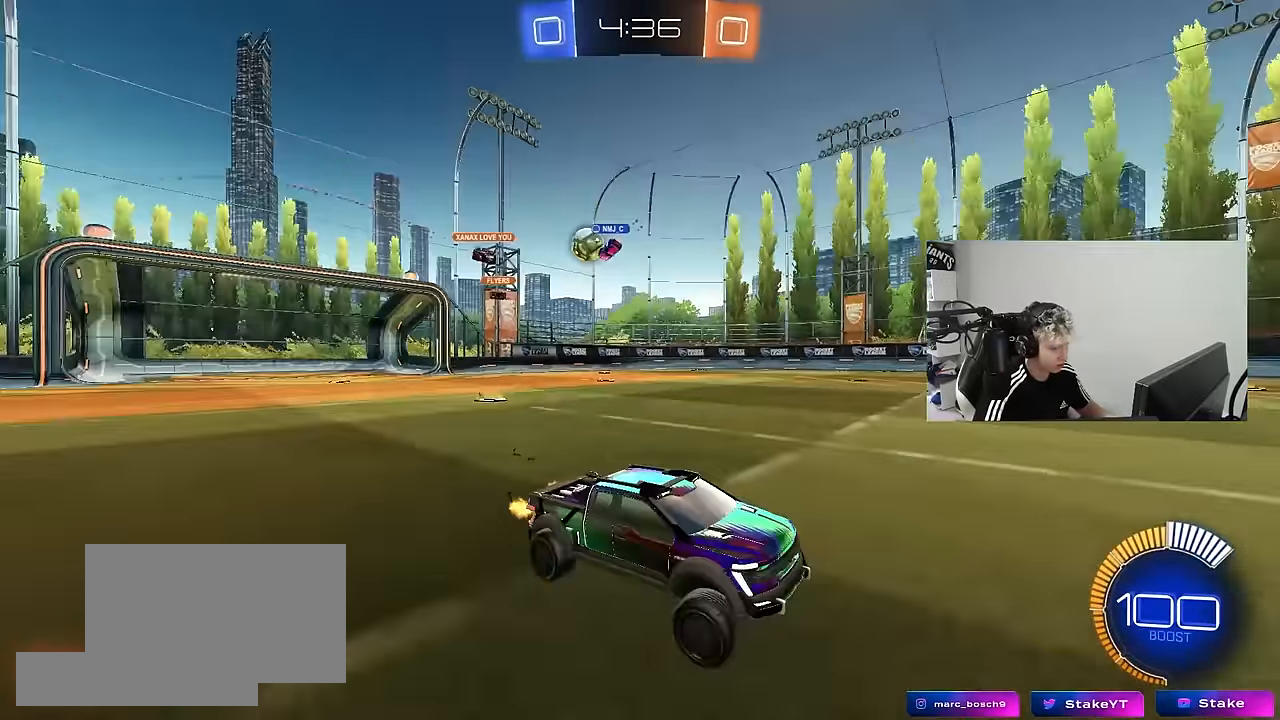
{"keys": ["w"], "mouse": ["left"], "mouse_move": "down-left", "events": [[50, "shift", "down"], [183, "shift", "up"], [383, "mouse_left", "down"], [417, "a", "up"]]}
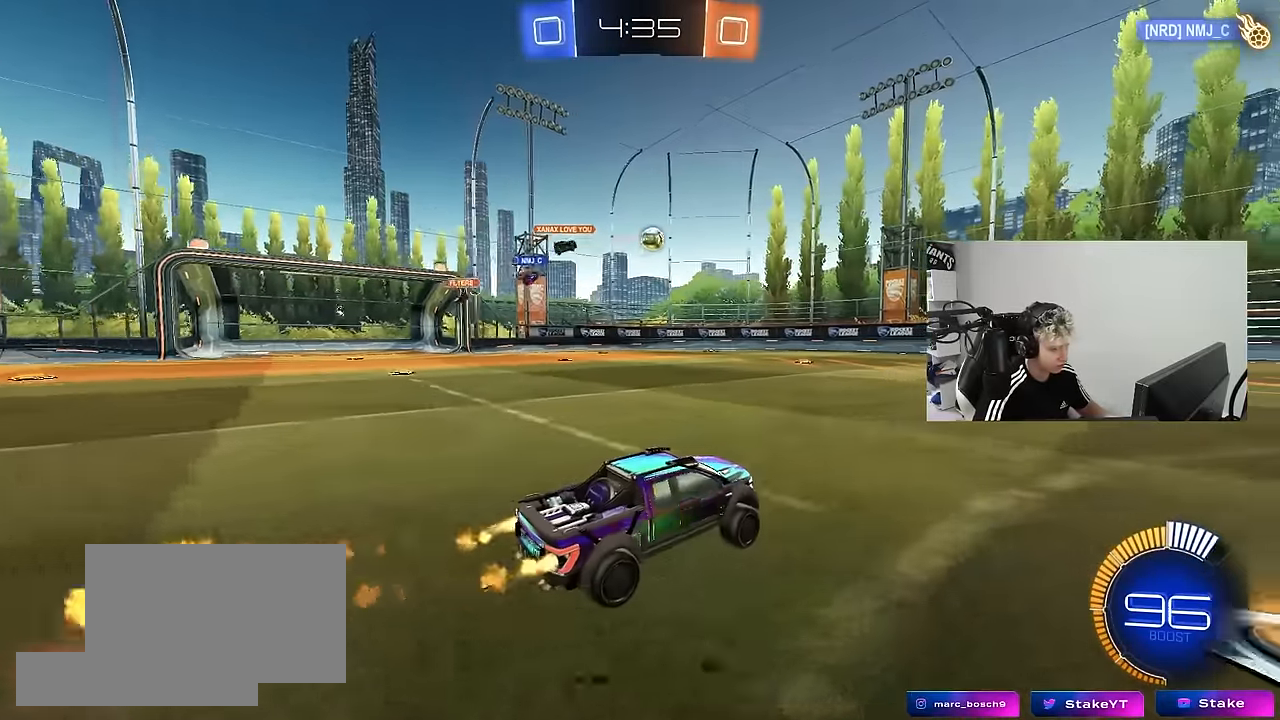
{"keys": ["s"], "mouse": [], "mouse_move": "still", "events": [[100, "a", "down"], [150, "a", "up"], [200, "d", "down"], [200, "mouse_left", "up"], [300, "w", "up"], [383, "d", "up"], [433, "d", "down"], [433, "s", "down"], [483, "d", "up"]]}
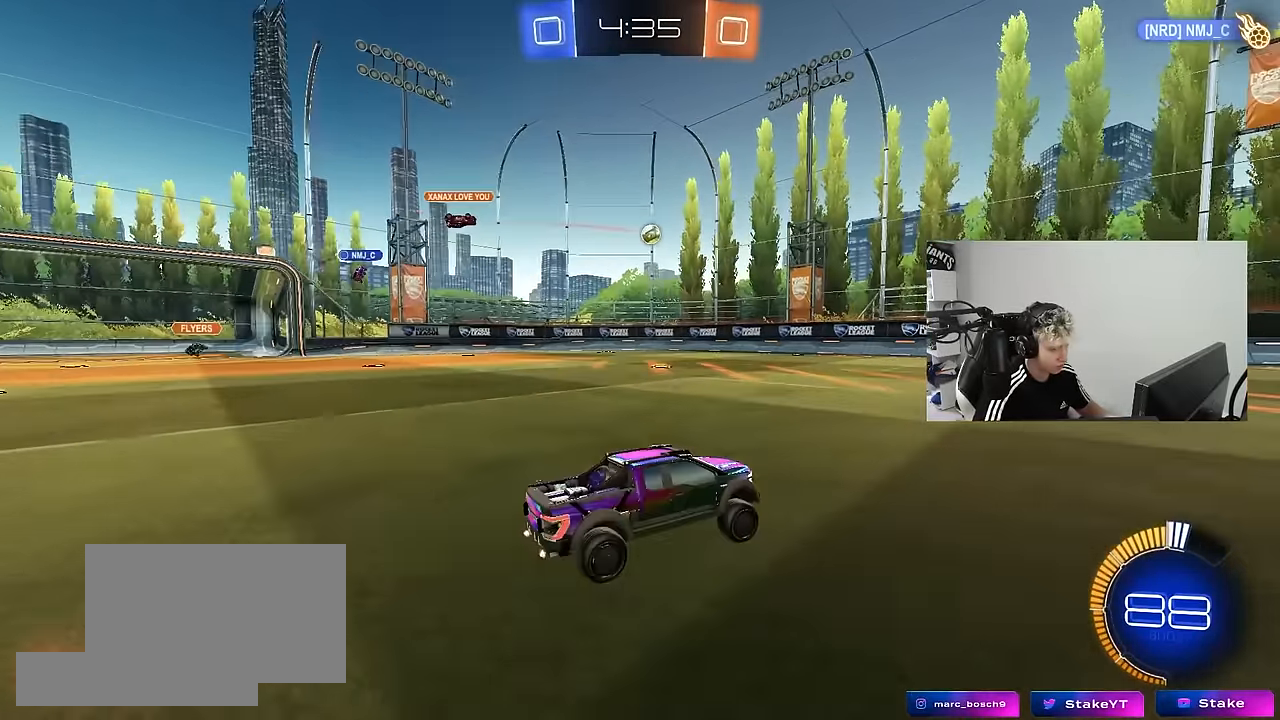
{"keys": [], "mouse": [], "mouse_move": "still", "events": [[33, "a", "down"], [83, "s", "up"], [167, "w", "down"], [217, "mouse_left", "down"], [267, "a", "up"], [400, "a", "down"], [400, "mouse_left", "up"], [450, "a", "up"], [500, "w", "up"]]}
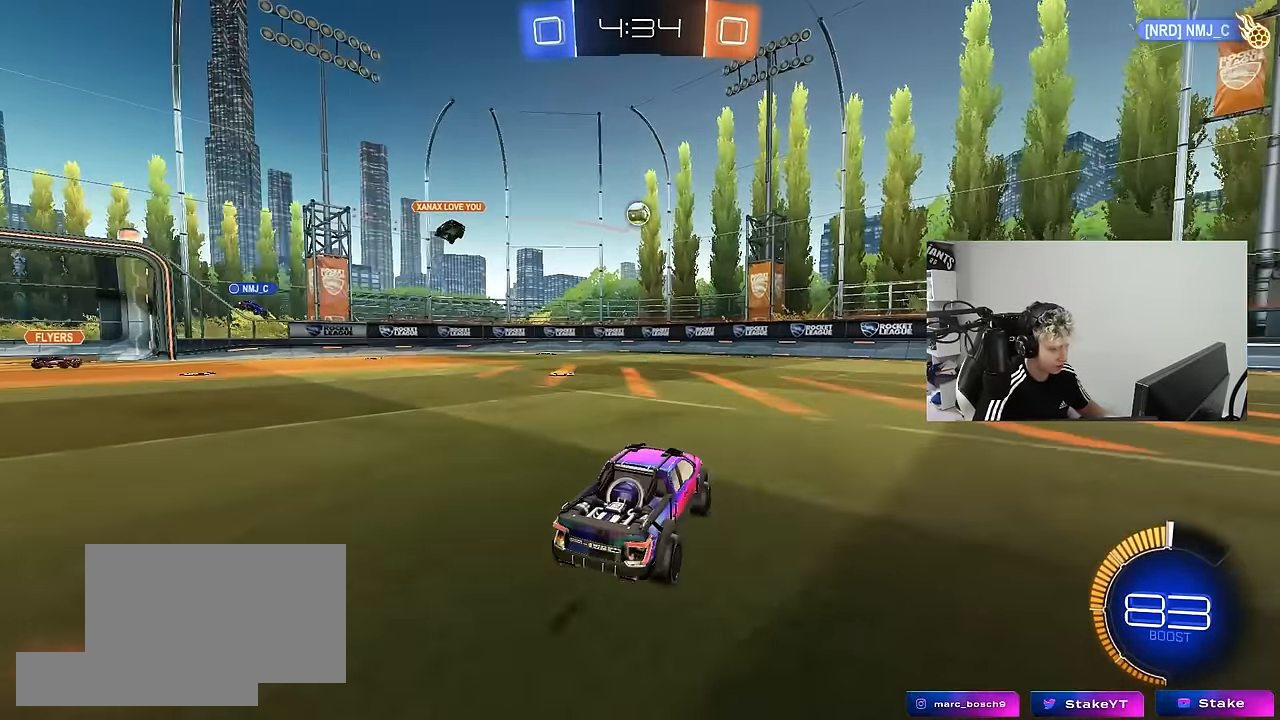
{"keys": ["d", "shift"], "mouse": ["left"], "mouse_move": "still", "events": [[50, "mouse_right", "down"], [100, "s", "down"], [183, "d", "down"], [233, "a", "down"], [233, "mouse_left", "down"], [367, "shift", "down"], [417, "a", "up"], [417, "s", "up"], [467, "mouse_right", "up"]]}
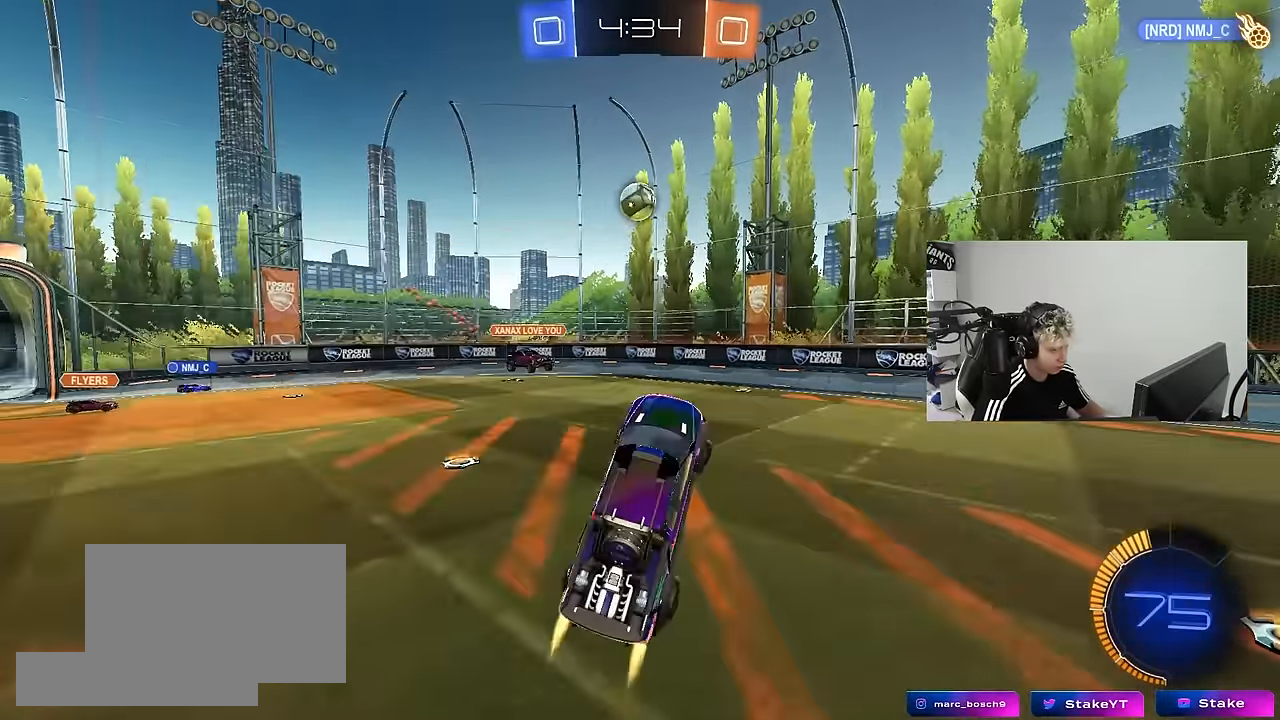
{"keys": ["d", "w"], "mouse": ["left"], "mouse_move": "still", "events": [[67, "a", "down"], [67, "d", "up"], [67, "shift", "up"], [67, "w", "down"], [250, "d", "down"], [350, "a", "up"]]}
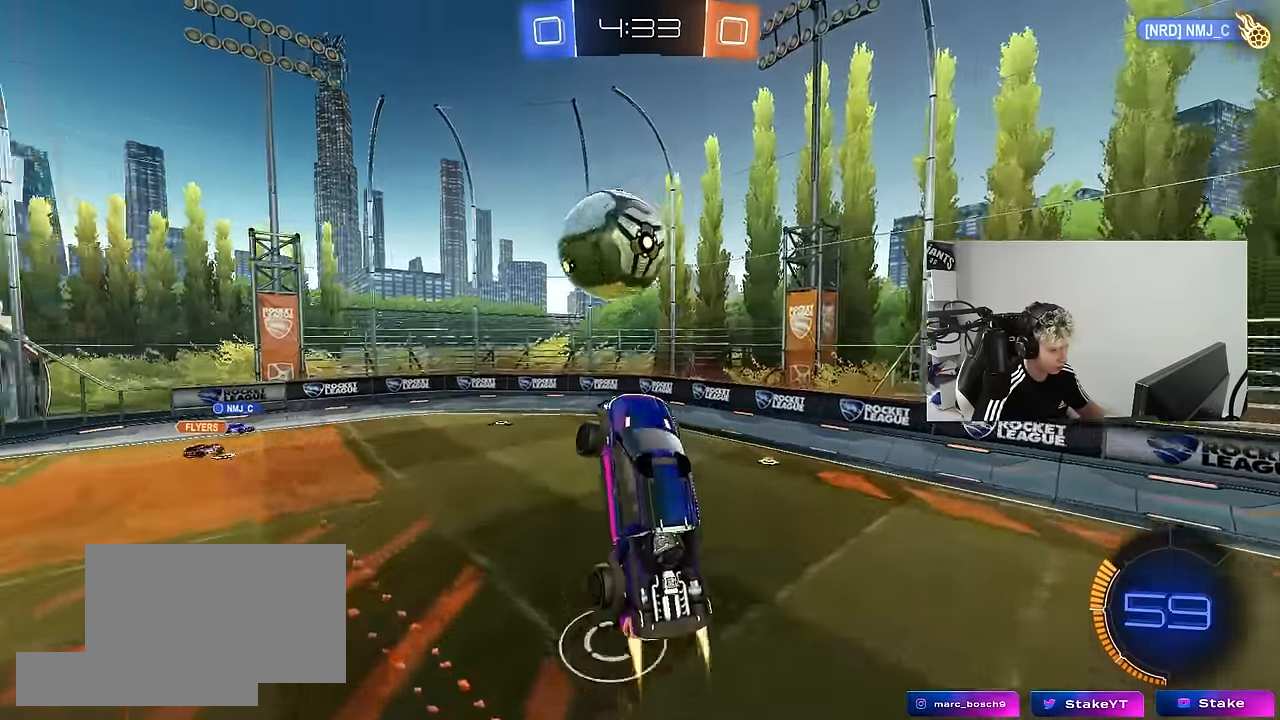
{"keys": ["a", "s", "shift"], "mouse": [], "mouse_move": "still", "events": [[33, "d", "up"], [83, "a", "down"], [83, "mouse_right", "down"], [83, "shift", "down"], [167, "s", "down"], [167, "w", "up"], [267, "mouse_left", "up"], [267, "mouse_right", "up"]]}
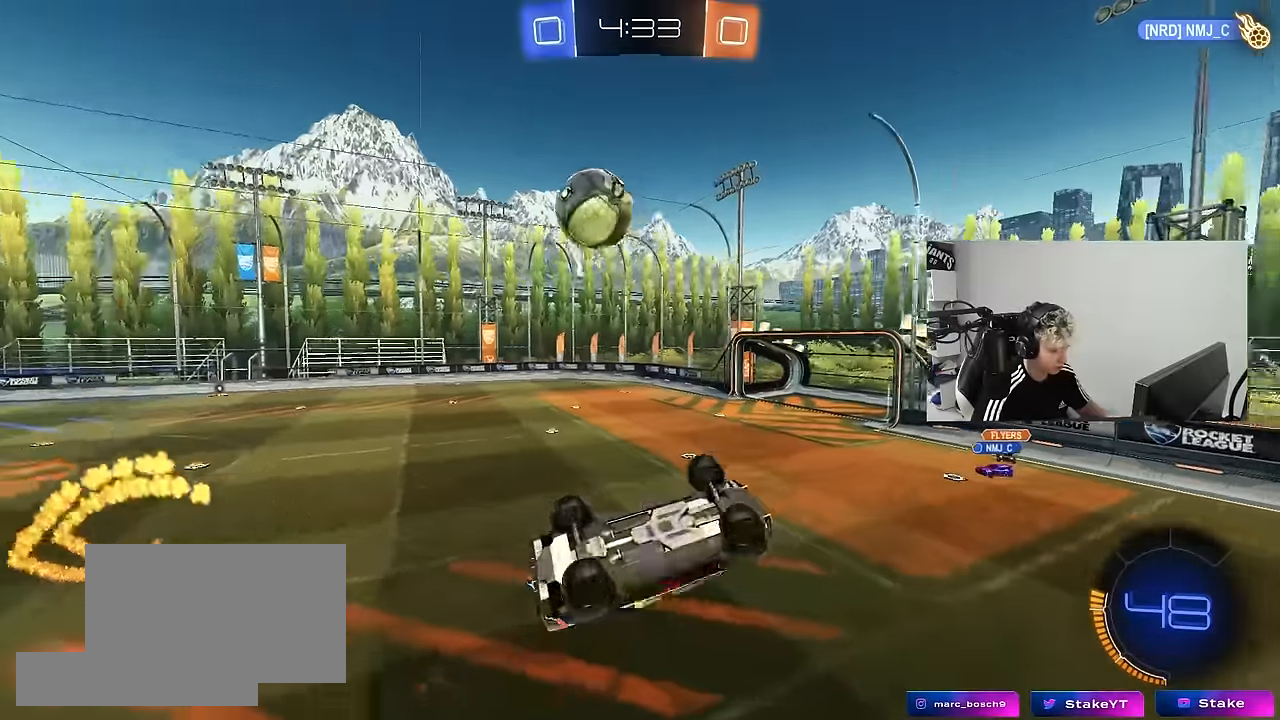
{"keys": ["a", "w"], "mouse": [], "mouse_move": "still", "events": [[100, "s", "up"], [184, "s", "down"], [334, "s", "up"], [417, "shift", "up"], [467, "w", "down"]]}
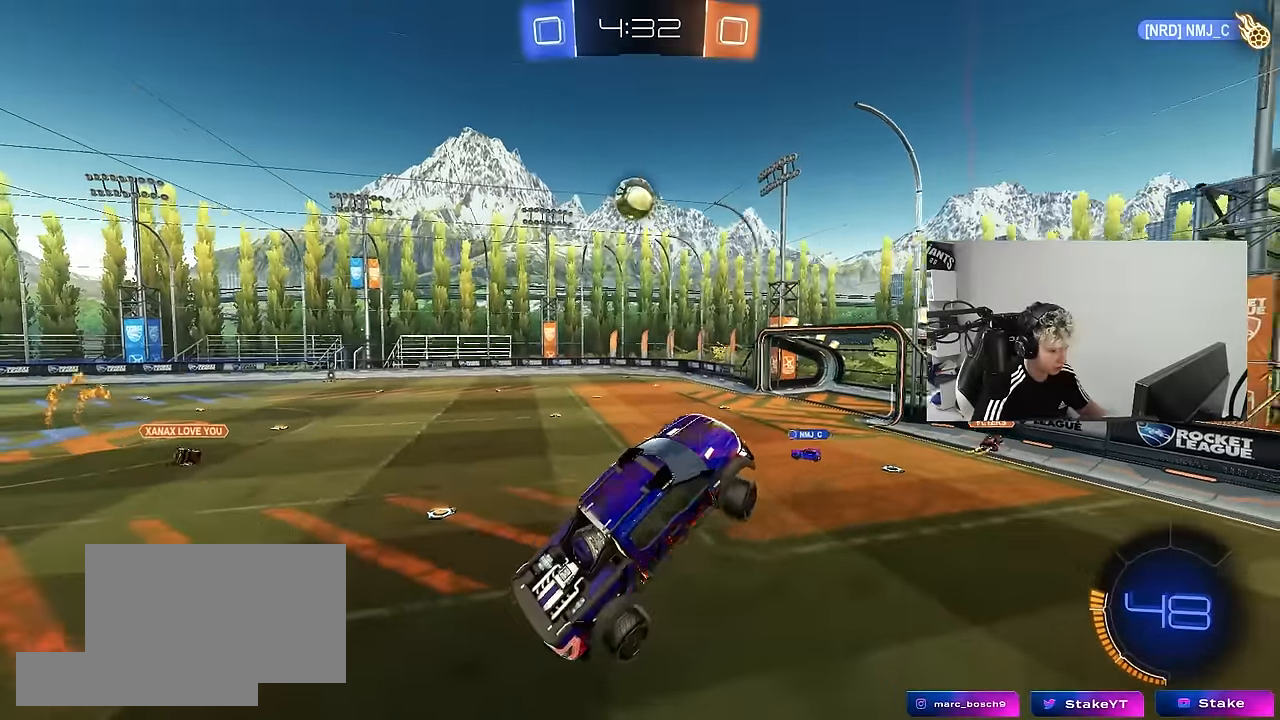
{"keys": ["a", "w"], "mouse": [], "mouse_move": "still", "events": [[17, "a", "up"], [67, "d", "down"], [150, "d", "up"], [200, "w", "up"], [250, "a", "down"], [434, "w", "down"]]}
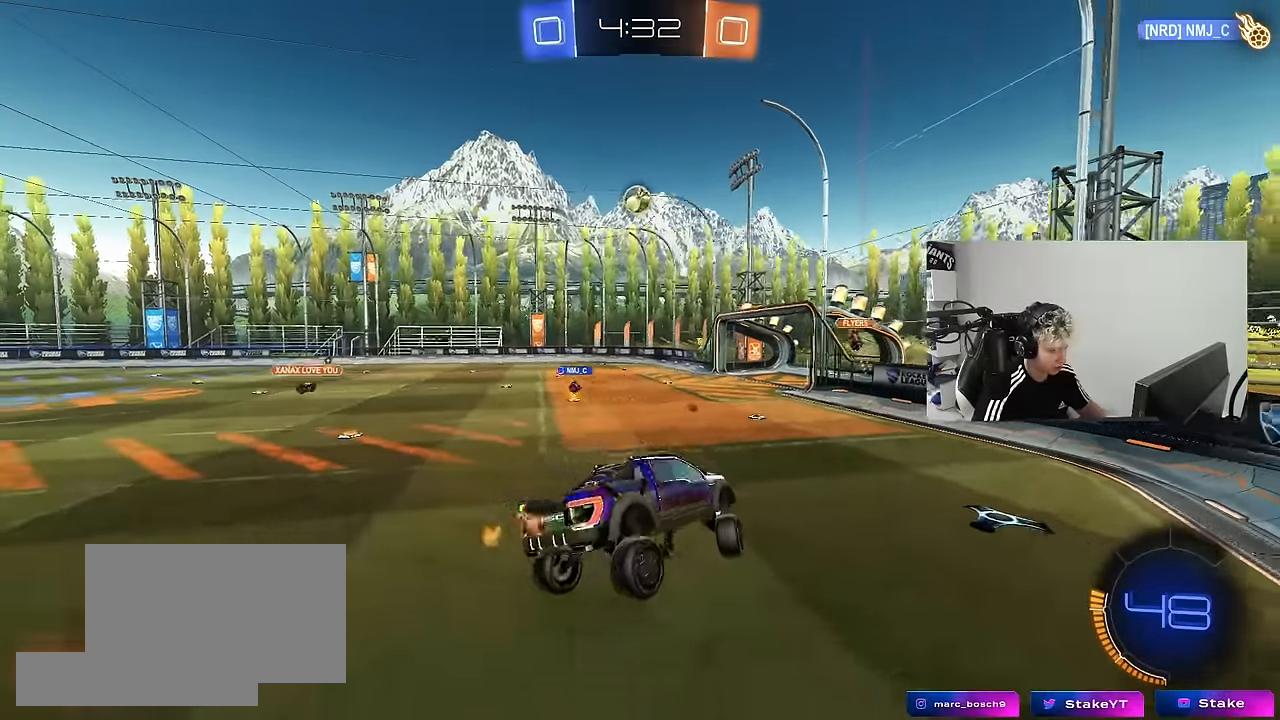
{"keys": ["a", "w"], "mouse": [], "mouse_move": "up-left", "events": [[34, "a", "up"], [34, "w", "up"], [217, "w", "down"], [317, "a", "down"]]}
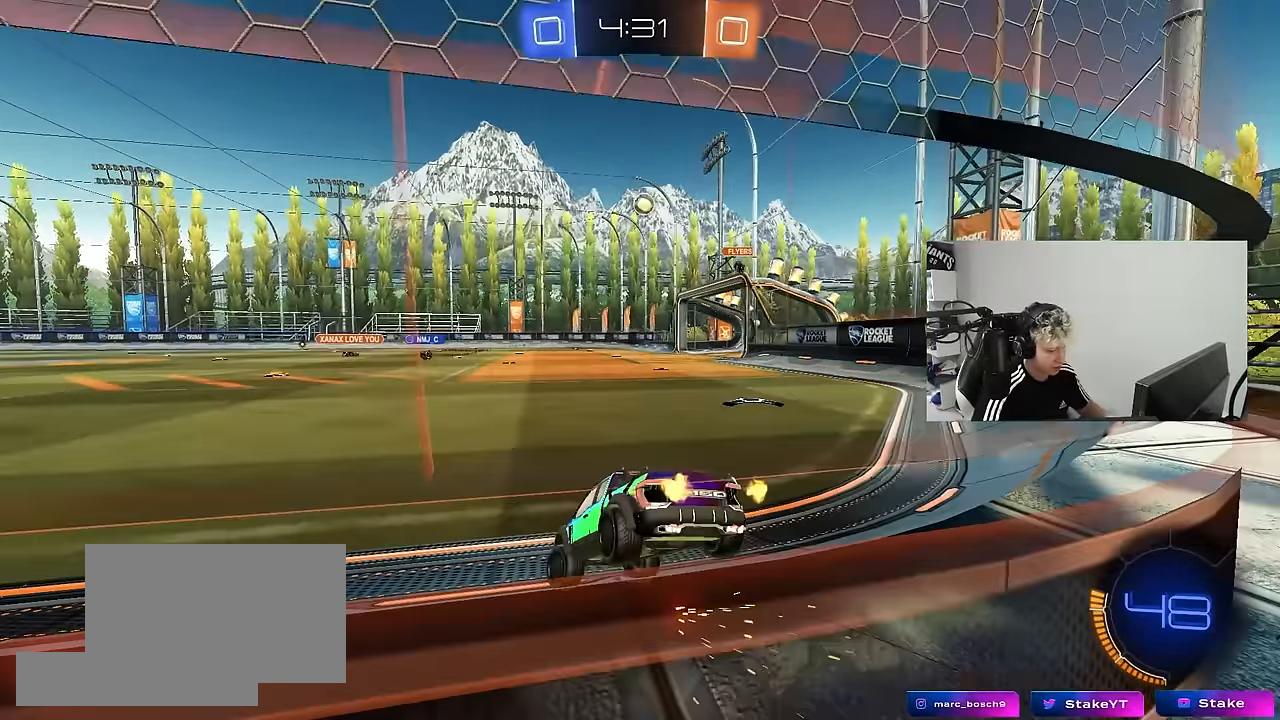
{"keys": ["w"], "mouse": ["left"], "mouse_move": "still", "events": [[100, "mouse_left", "down"], [367, "a", "up"]]}
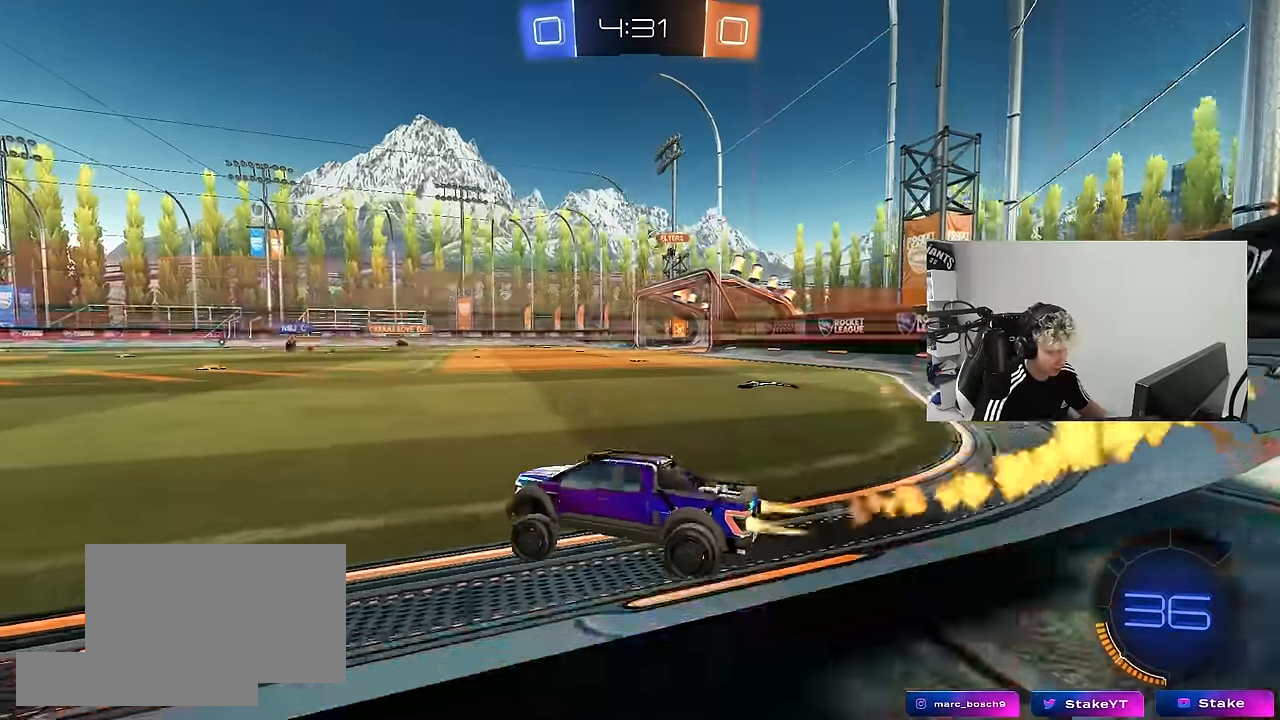
{"keys": ["a", "s", "shift"], "mouse": ["left", "right"], "mouse_move": "down", "events": [[17, "a", "down"], [150, "a", "up"], [250, "mouse_right", "down"], [300, "a", "down"], [300, "space", "down"], [350, "mouse_right", "up"], [350, "shift", "down"], [384, "mouse_right", "down"], [384, "space", "up"], [434, "s", "down"], [434, "w", "up"]]}
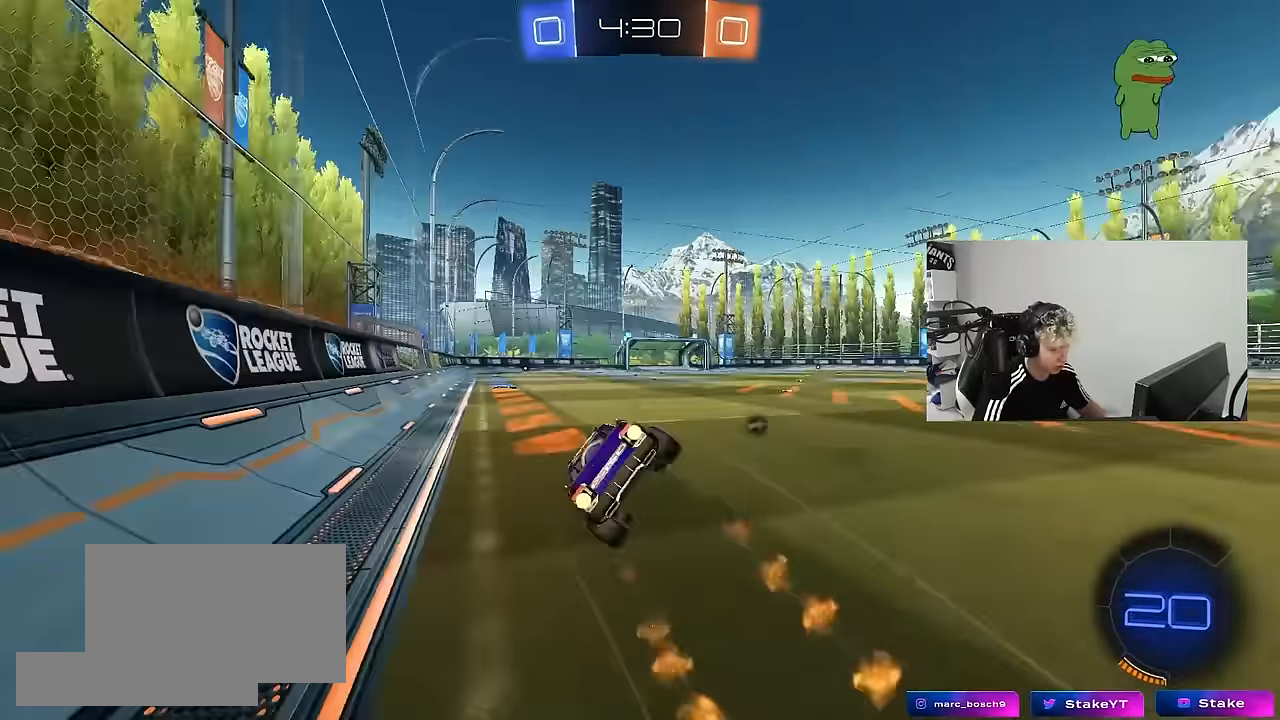
{"keys": ["a", "s", "shift"], "mouse": ["left"], "mouse_move": "still", "events": [[34, "mouse_right", "up"], [317, "s", "up"], [367, "space", "down"], [400, "s", "down"], [500, "space", "up"]]}
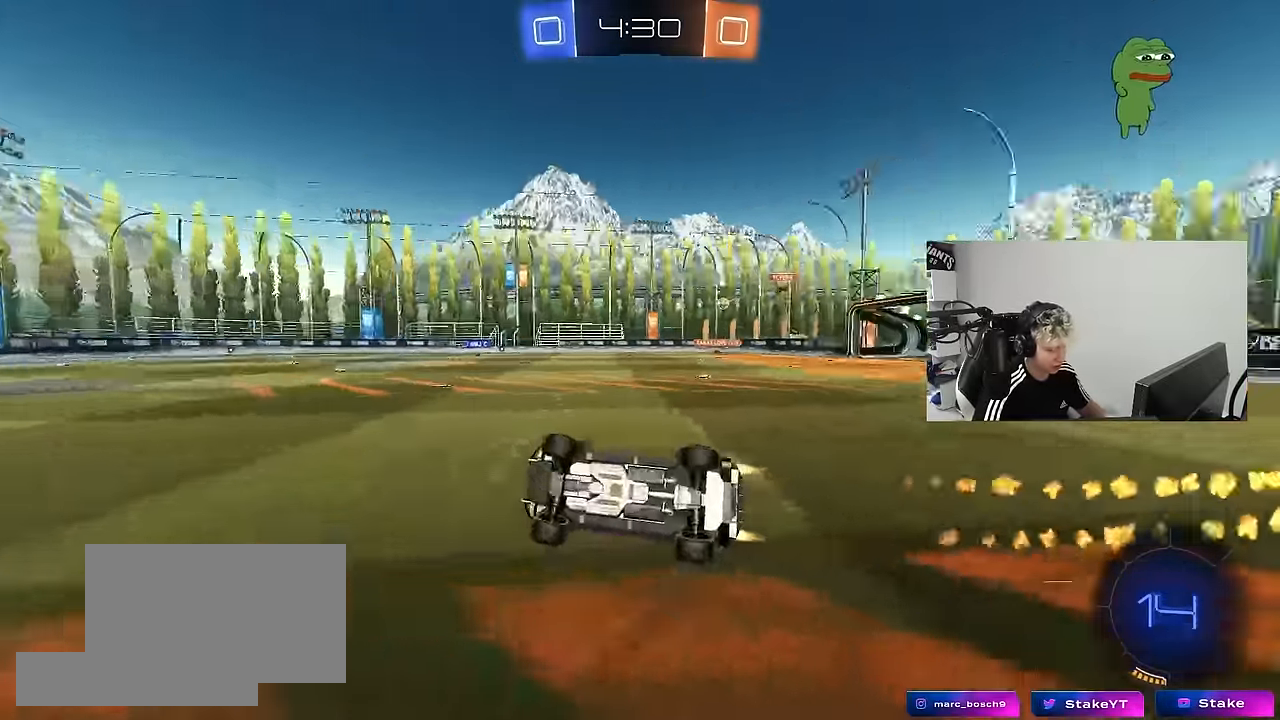
{"keys": ["w"], "mouse": [], "mouse_move": "still", "events": [[50, "mouse_left", "up"], [134, "s", "up"], [134, "shift", "up"], [184, "a", "up"], [334, "a", "down"], [334, "w", "down"], [467, "a", "up"]]}
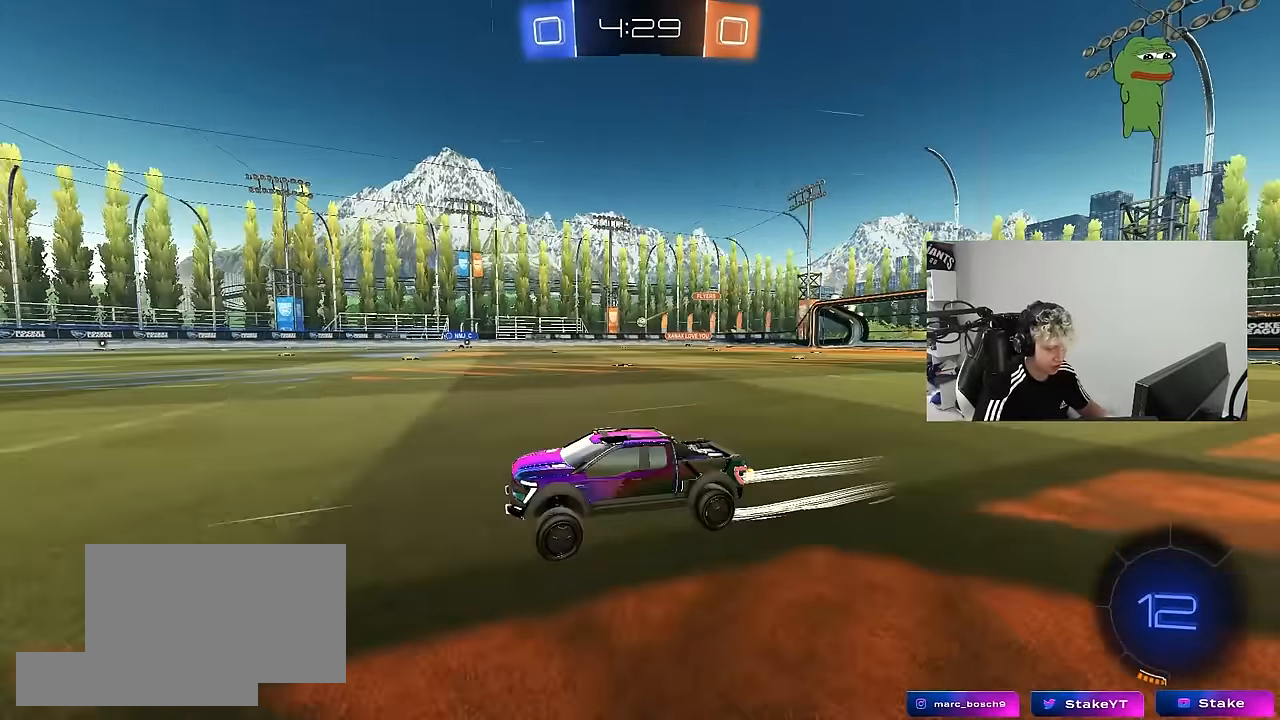
{"keys": ["d", "w"], "mouse": [], "mouse_move": "still", "events": [[67, "d", "down"], [300, "a", "down"], [300, "shift", "down"], [350, "a", "up"], [384, "shift", "up"]]}
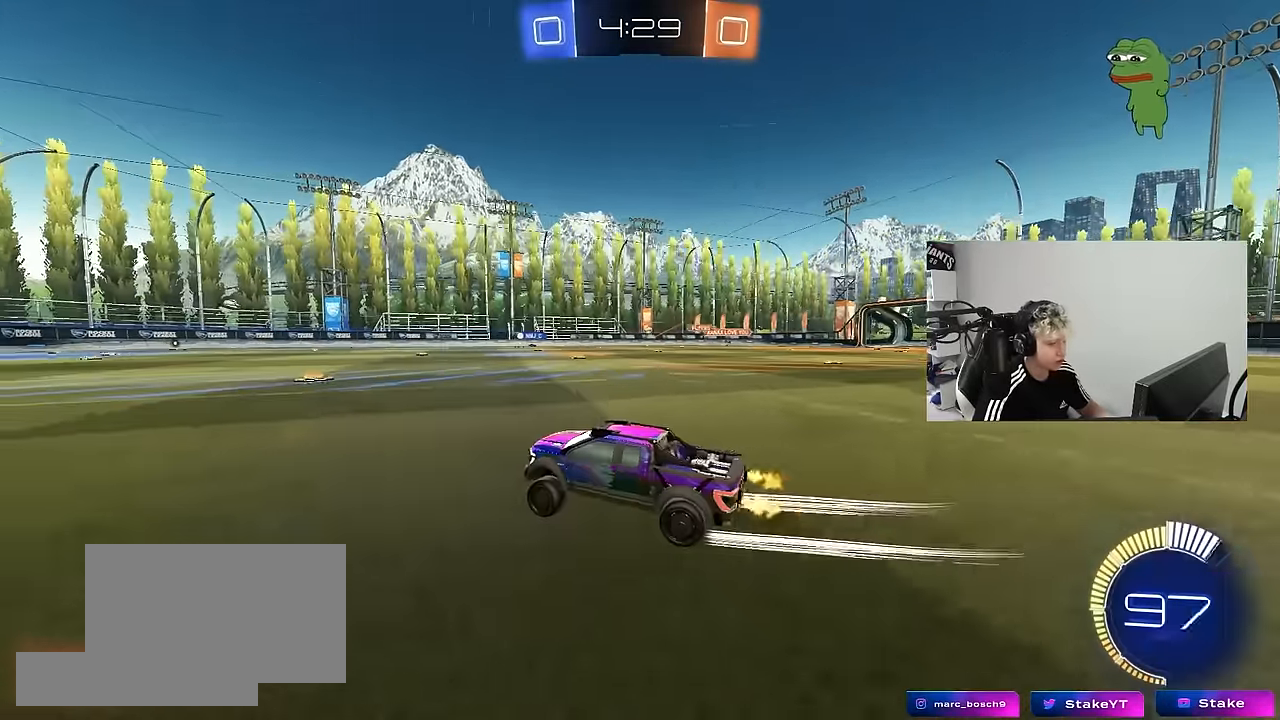
{"keys": ["d", "w"], "mouse": [], "mouse_move": "still", "events": [[84, "d", "up"], [267, "d", "down"]]}